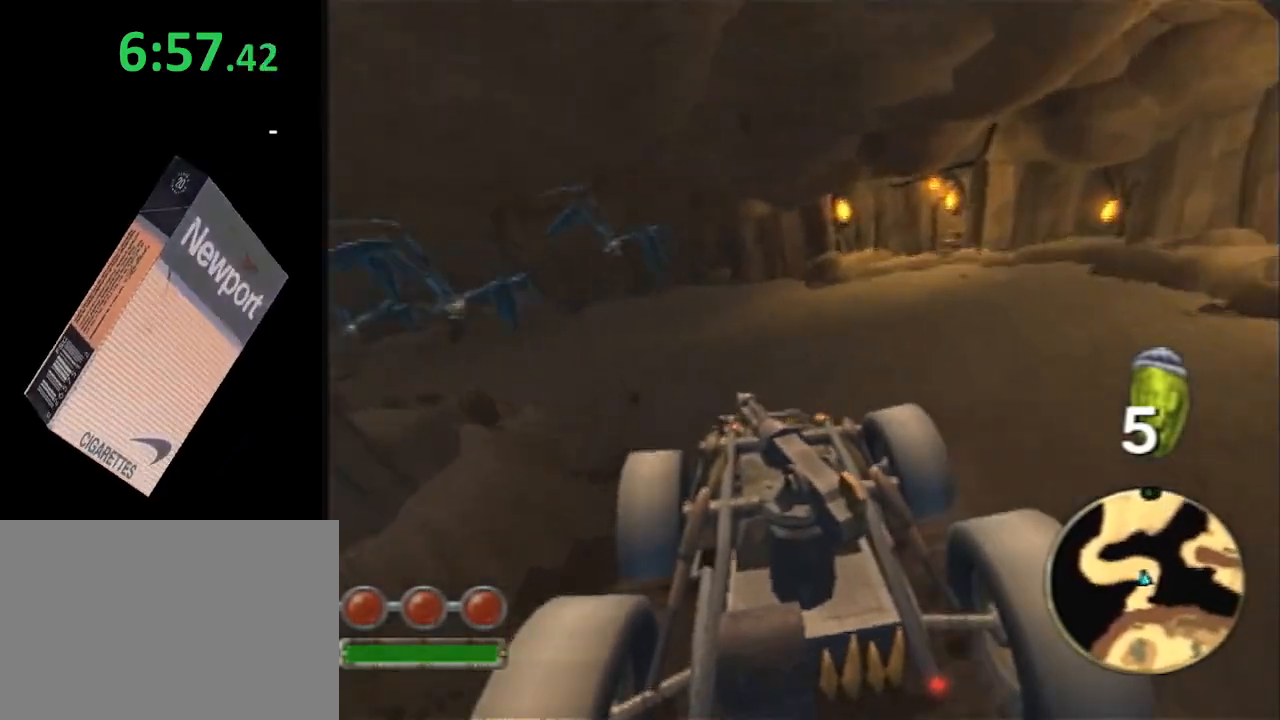
Gameplay with a controller (PlayStation layout); each line is a JSON object with the inputs held at the frame after it. "events" lists button and stick changes between this image and that frame as [ms after this image, input, new state], when the widget could be followed in between. Not read: R1.
{"buttons": ["CROSS"], "left_stick": "left", "right_stick": "center", "events": [[83, "CROSS", "down"]]}
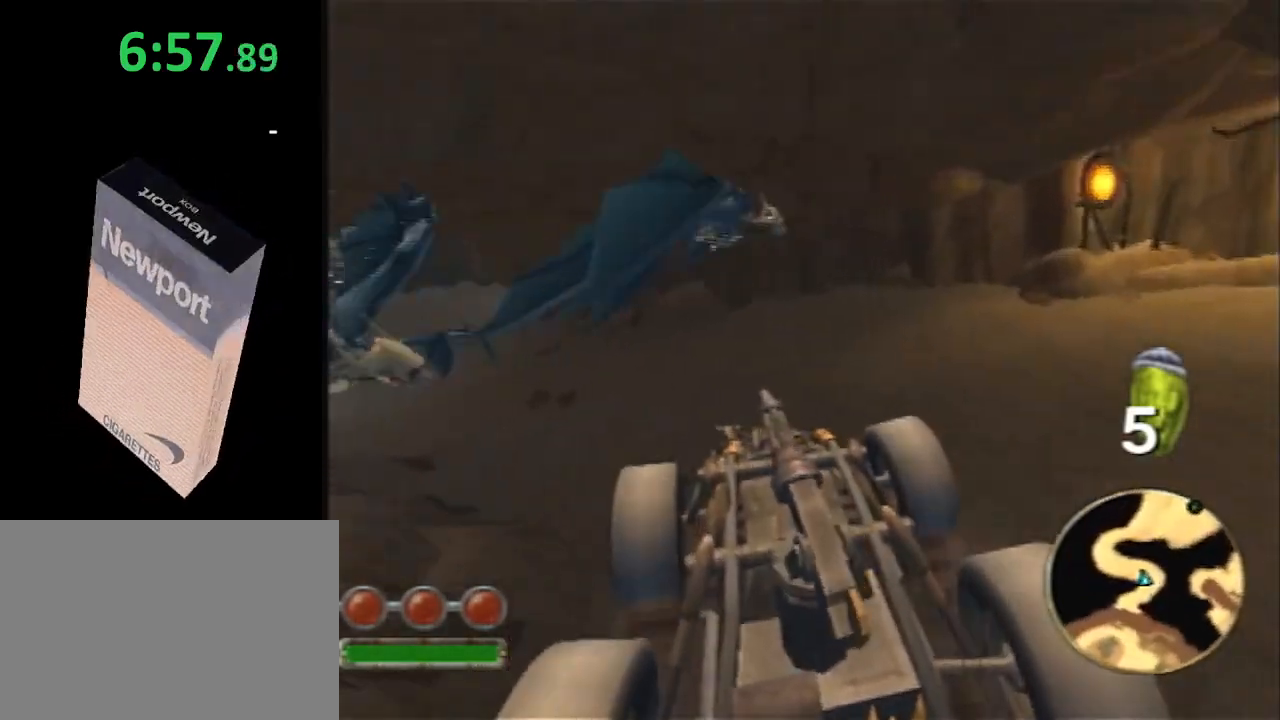
{"buttons": ["CROSS"], "left_stick": "left", "right_stick": "center", "events": []}
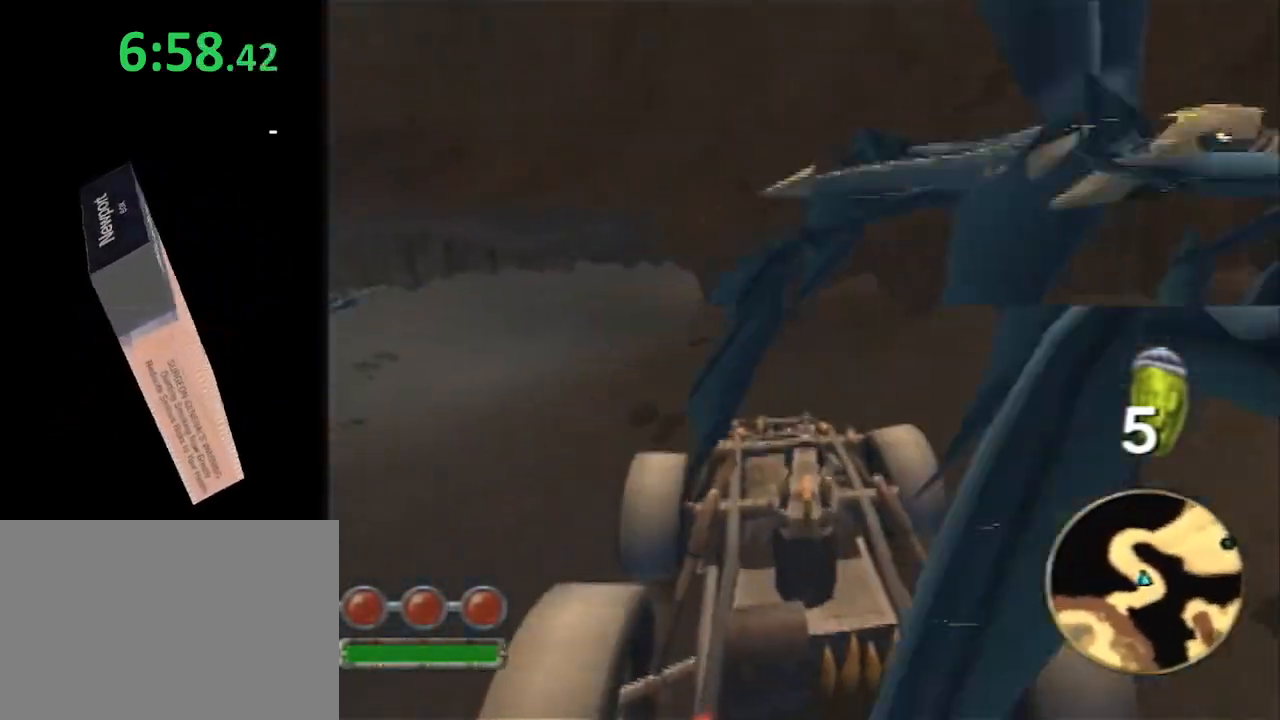
{"buttons": ["CROSS"], "left_stick": "center", "right_stick": "center", "events": [[367, "left_stick", "center"]]}
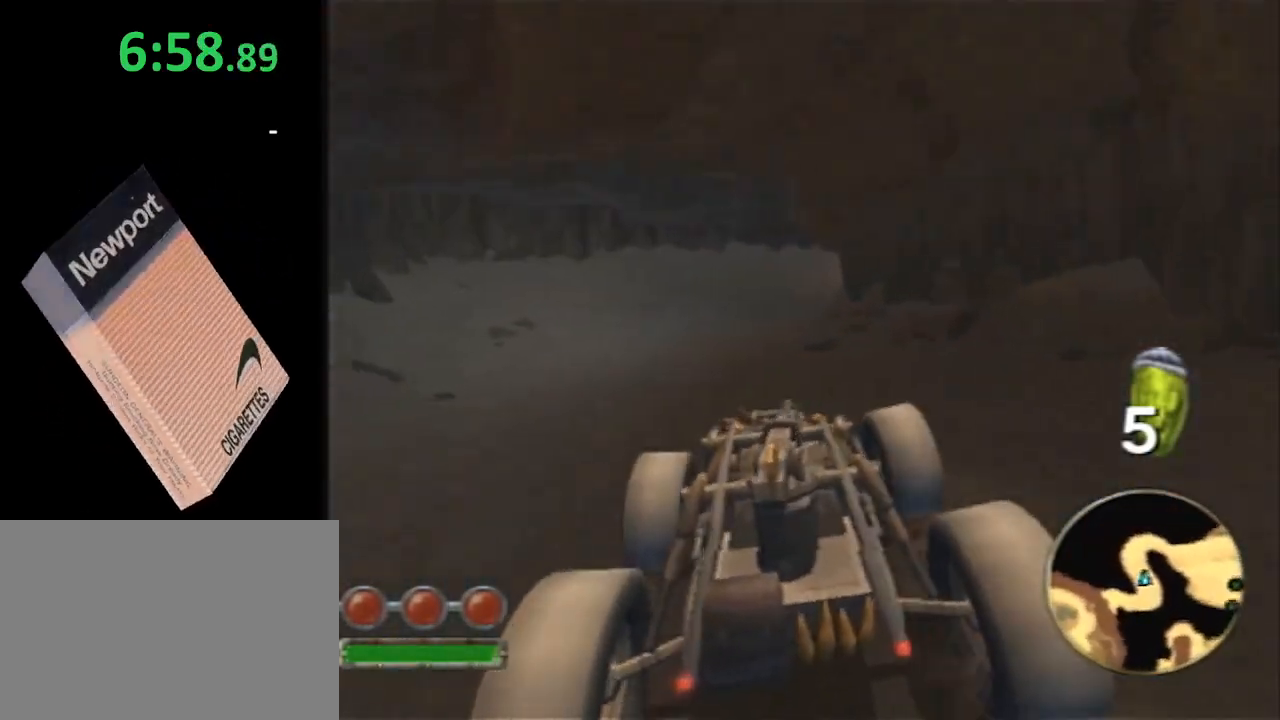
{"buttons": ["CROSS"], "left_stick": "center", "right_stick": "center", "events": [[150, "left_stick", "left"], [283, "left_stick", "center"]]}
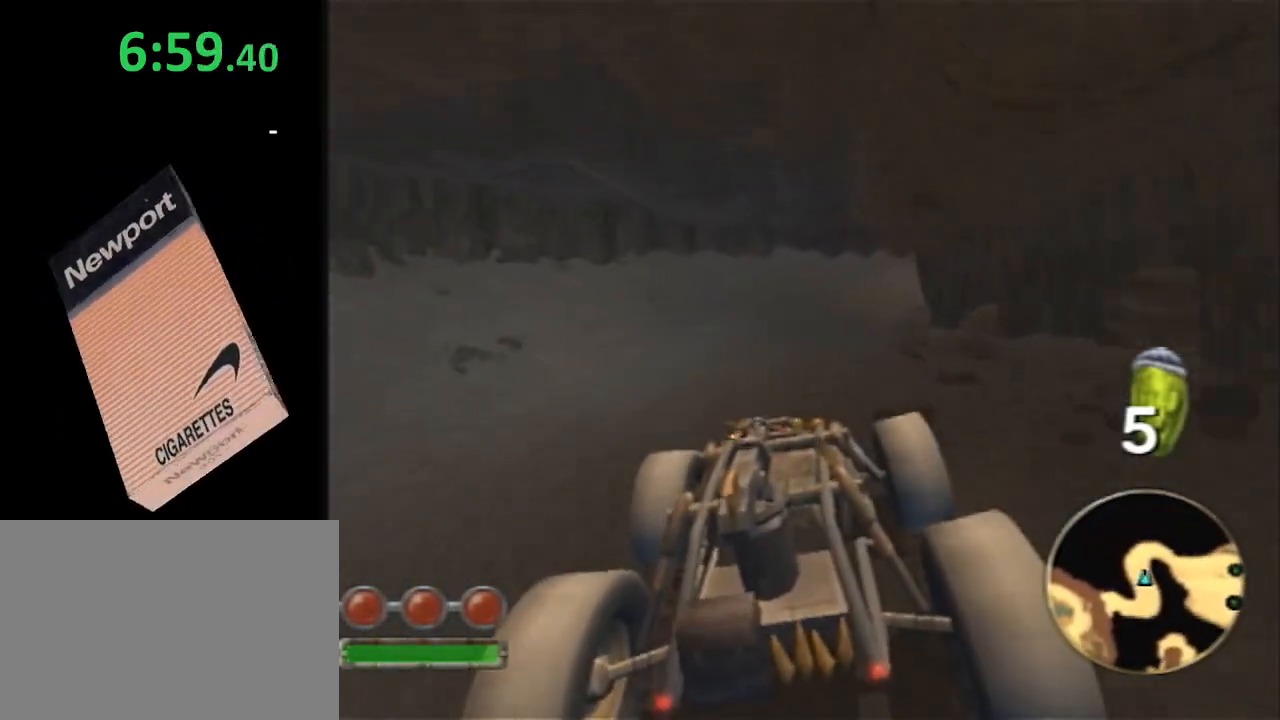
{"buttons": ["CROSS"], "left_stick": "right", "right_stick": "center", "events": [[467, "left_stick", "right"]]}
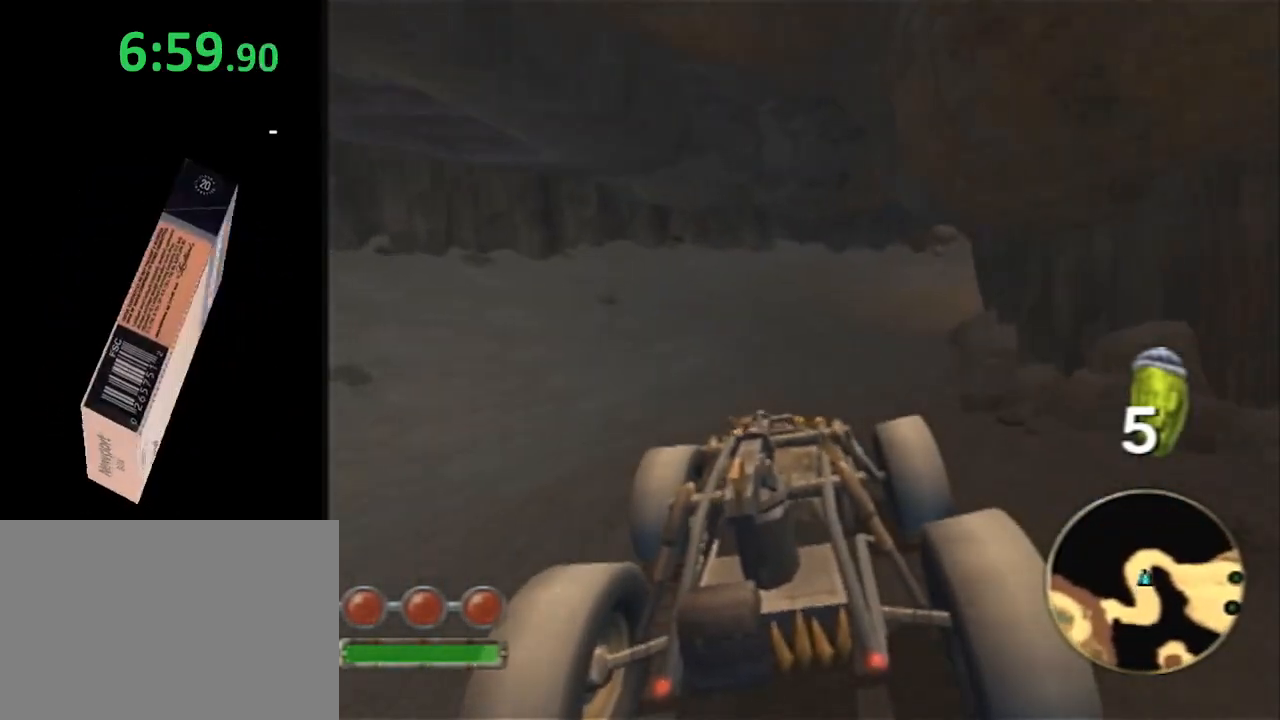
{"buttons": ["CROSS"], "left_stick": "right", "right_stick": "center", "events": []}
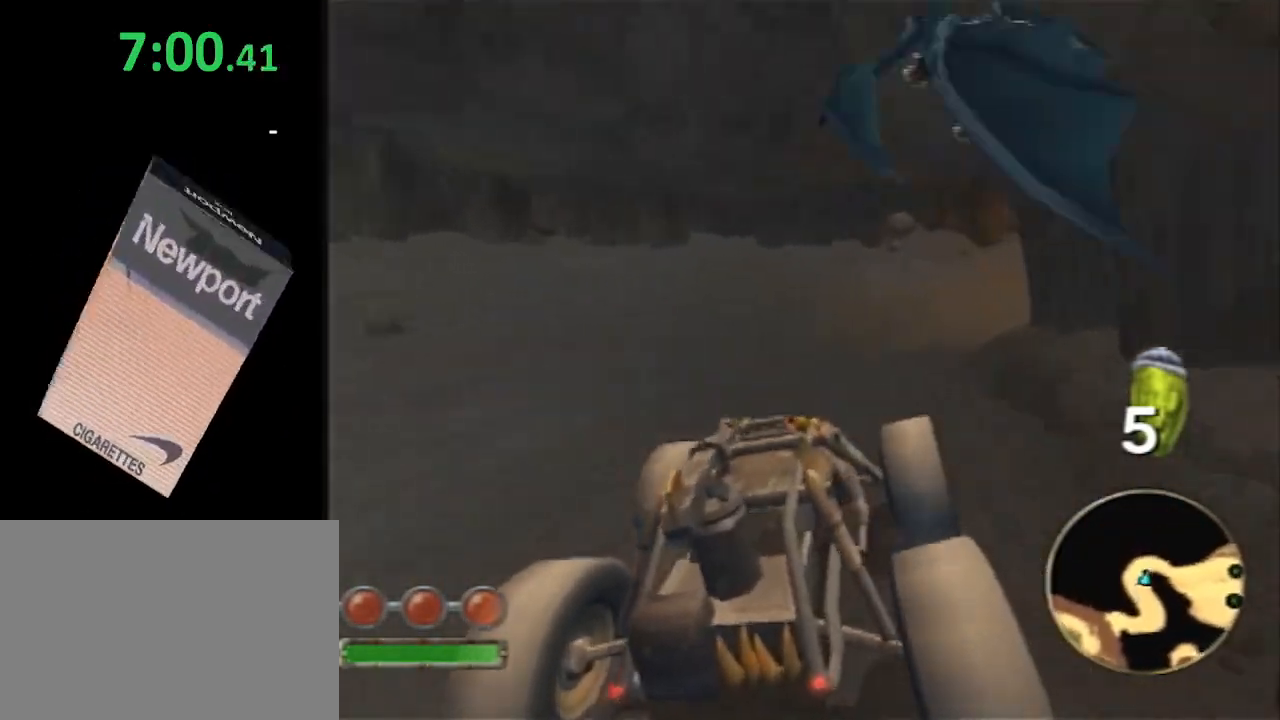
{"buttons": ["CROSS"], "left_stick": "right", "right_stick": "center", "events": []}
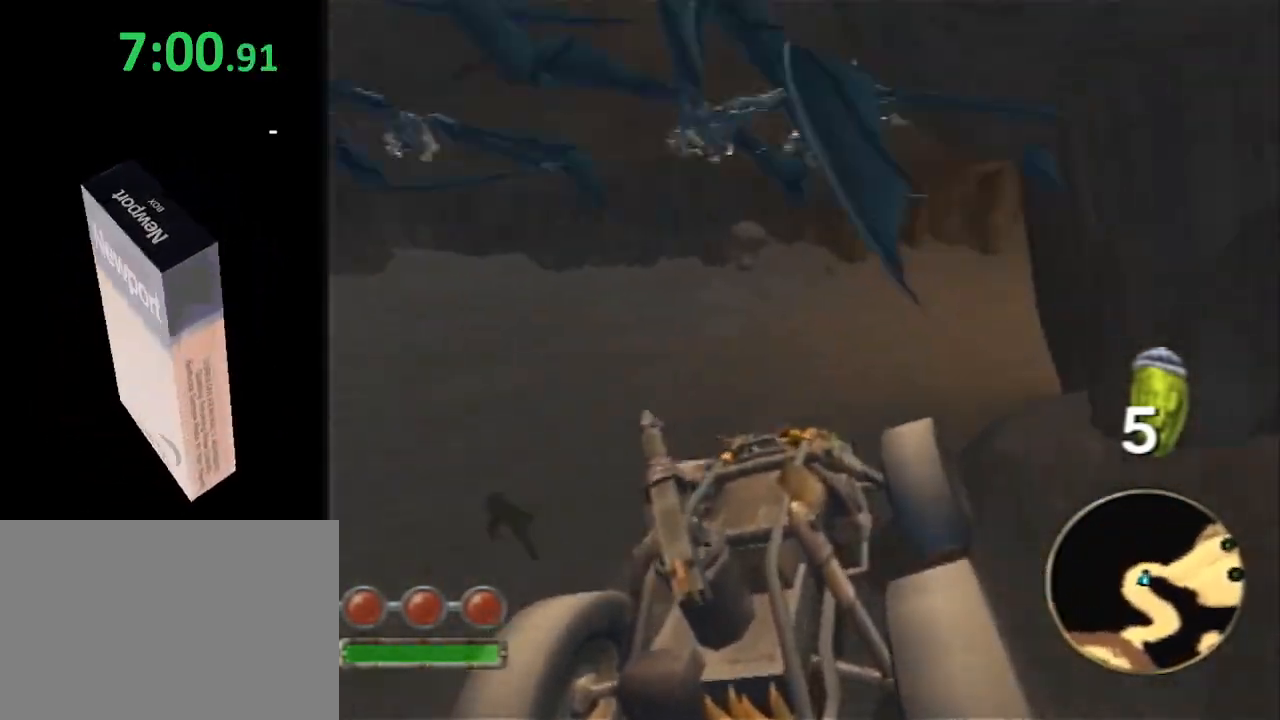
{"buttons": ["CROSS"], "left_stick": "right", "right_stick": "center", "events": []}
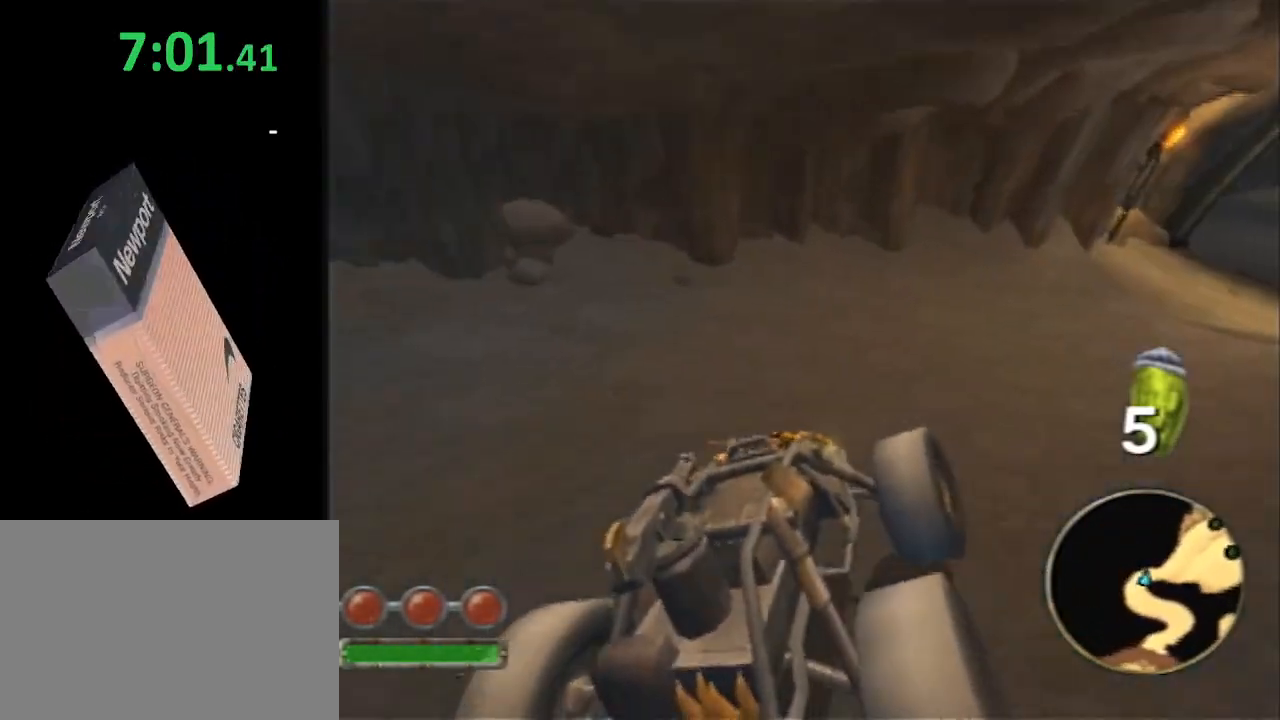
{"buttons": ["CROSS"], "left_stick": "right", "right_stick": "center", "events": []}
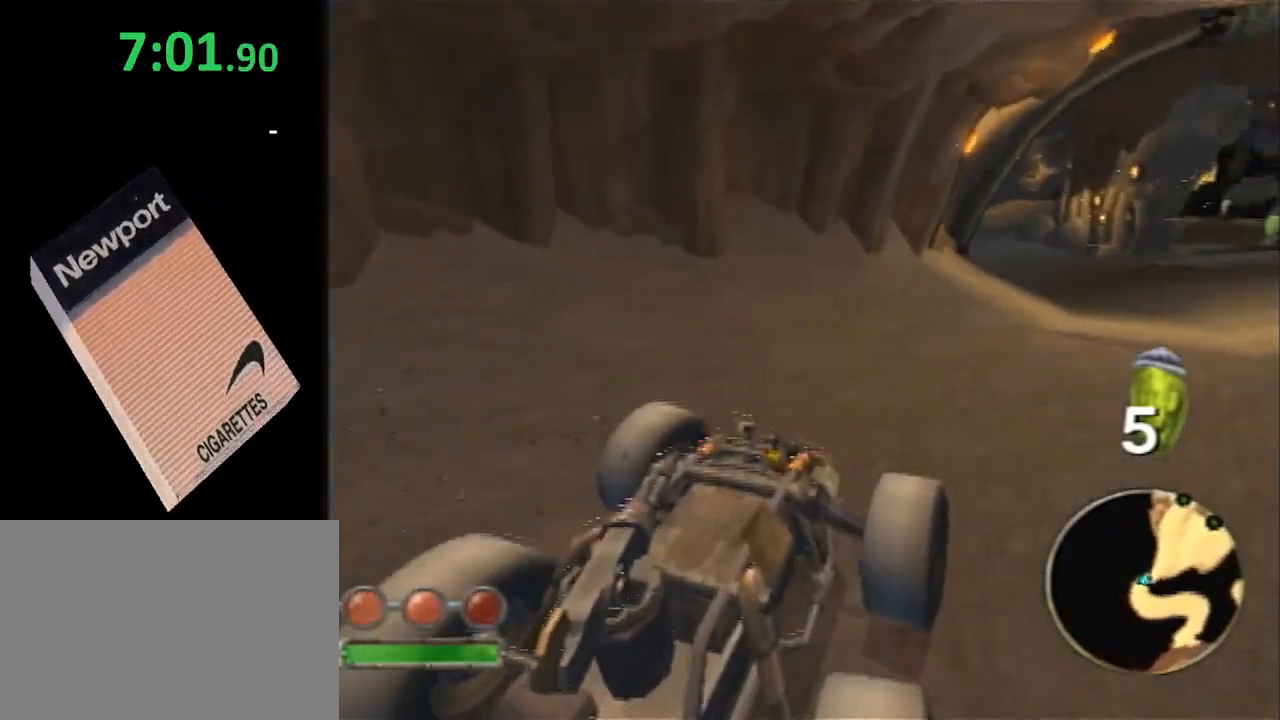
{"buttons": ["CROSS"], "left_stick": "right", "right_stick": "center", "events": [[100, "left_stick", "center"], [167, "left_stick", "right"]]}
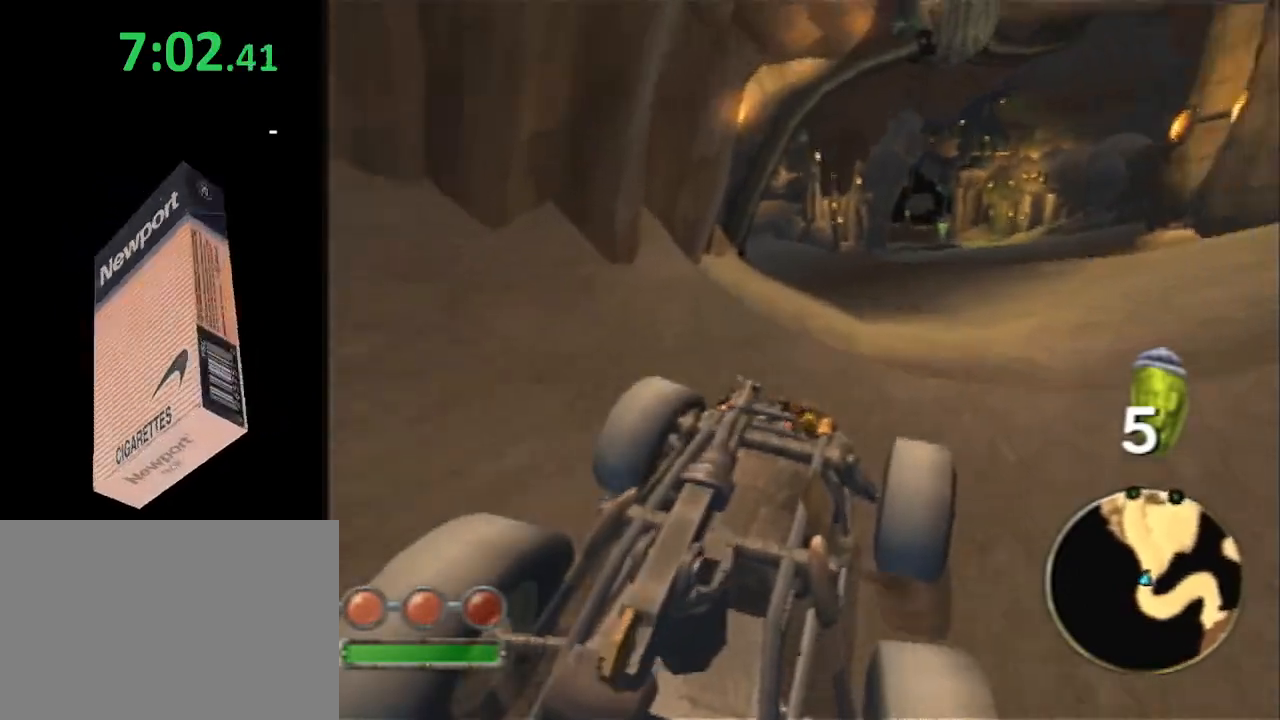
{"buttons": ["CROSS"], "left_stick": "center", "right_stick": "center", "events": [[50, "left_stick", "center"]]}
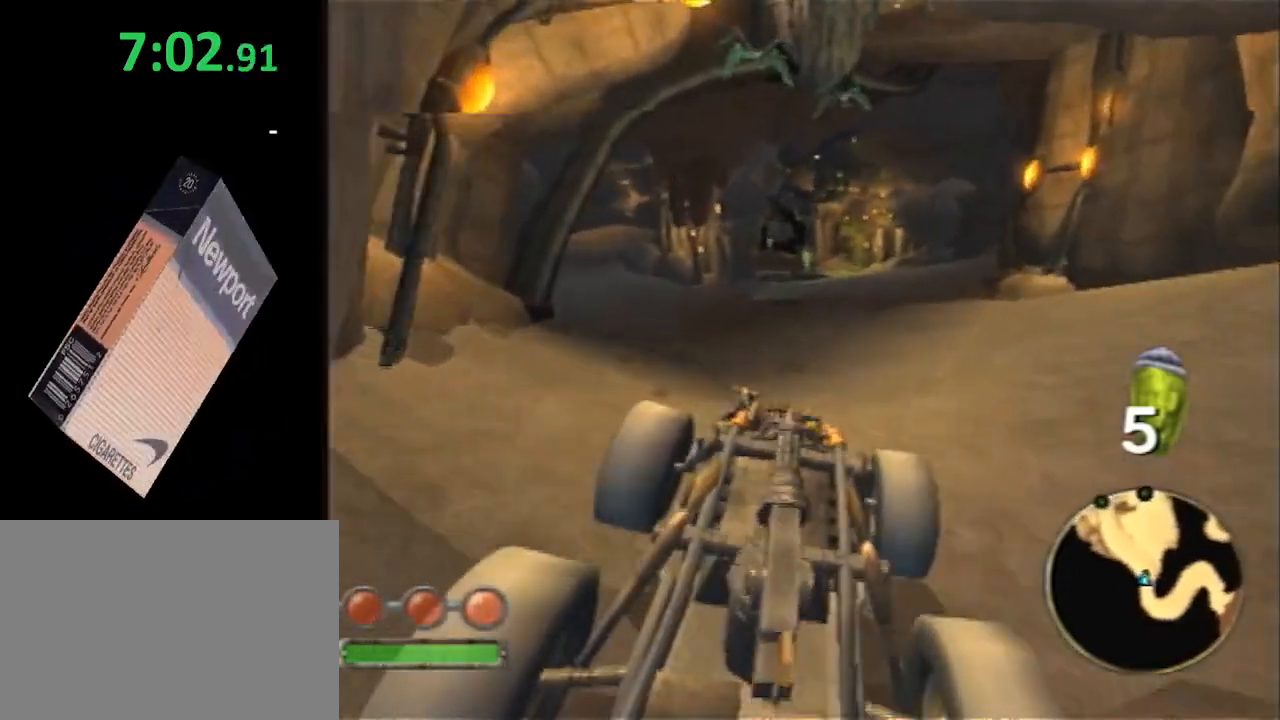
{"buttons": ["CROSS"], "left_stick": "center", "right_stick": "center", "events": [[250, "left_stick", "right"], [483, "left_stick", "center"]]}
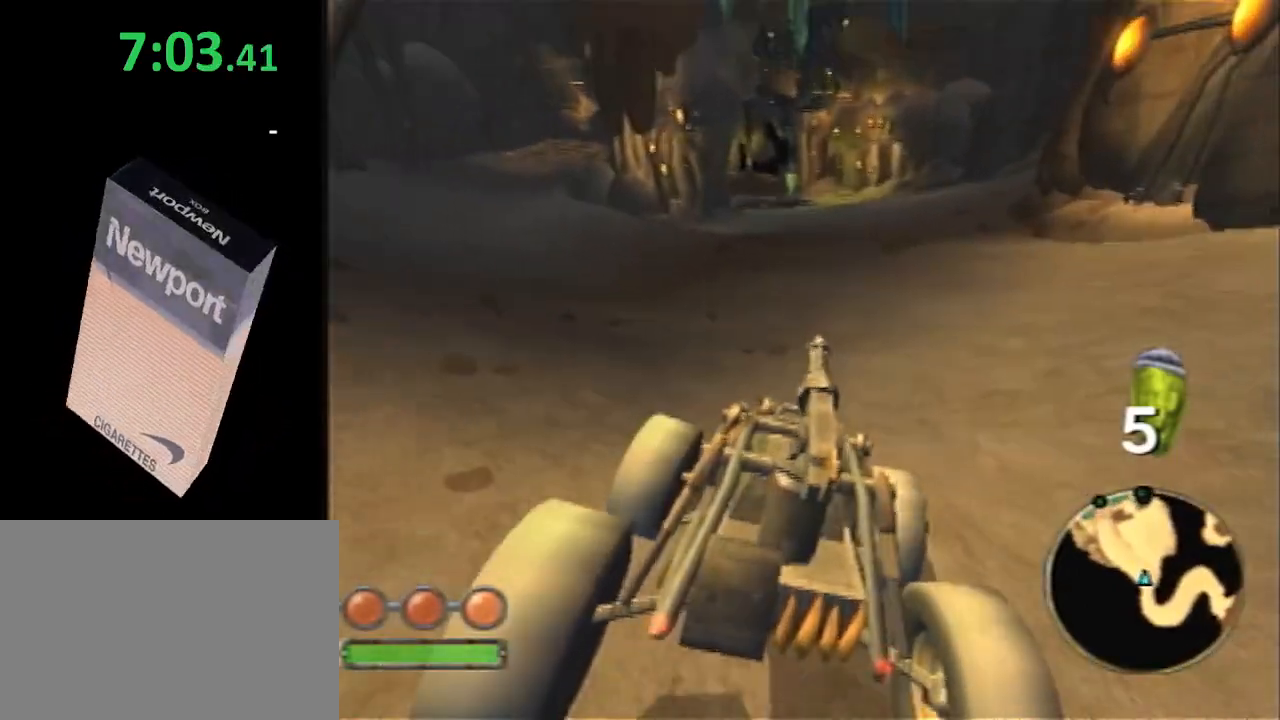
{"buttons": ["CROSS"], "left_stick": "center", "right_stick": "center", "events": [[67, "left_stick", "right"], [300, "left_stick", "center"]]}
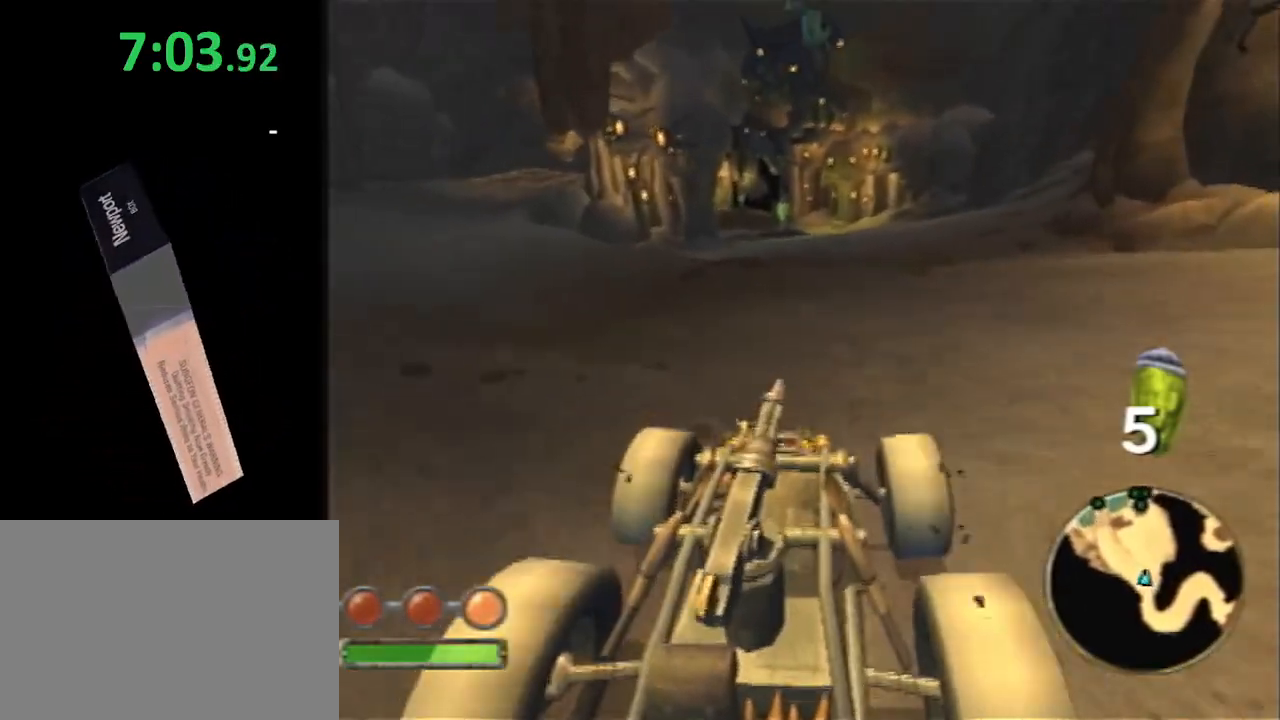
{"buttons": ["CROSS", "R2"], "left_stick": "center", "right_stick": "center", "events": [[417, "R2", "down"]]}
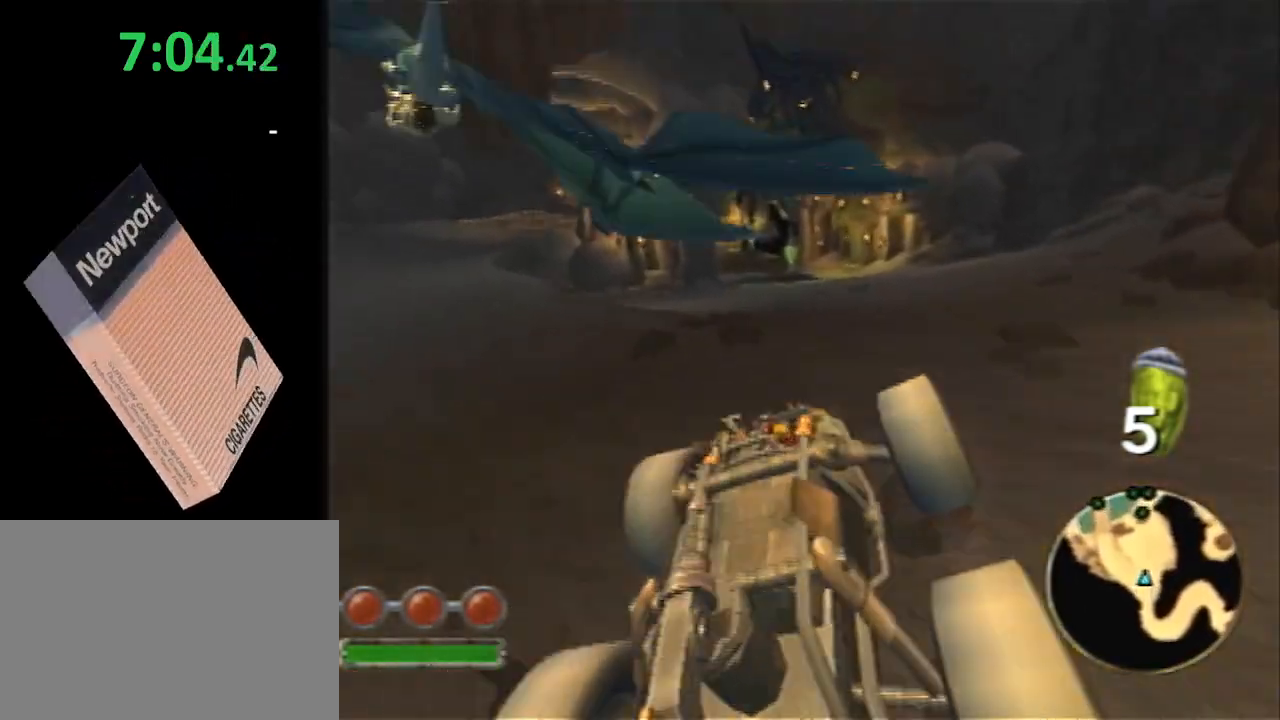
{"buttons": ["CROSS", "R2"], "left_stick": "center", "right_stick": "center", "events": [[300, "left_stick", "right"], [400, "left_stick", "center"]]}
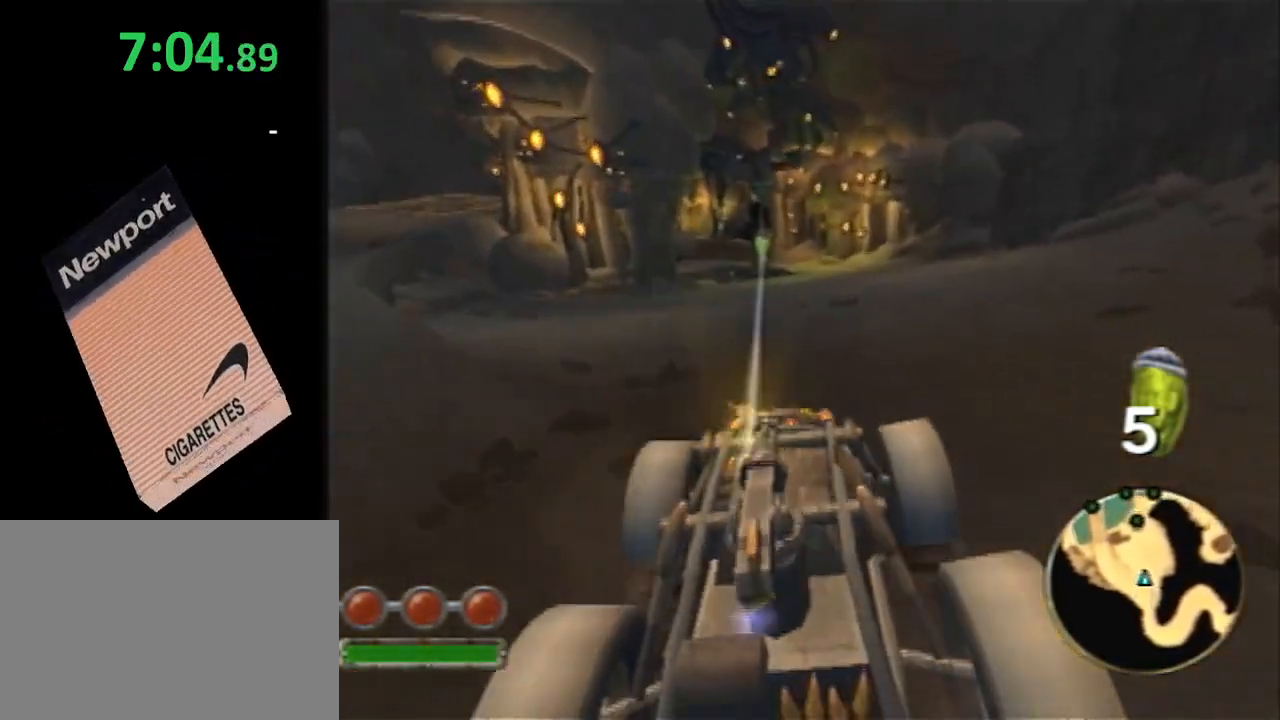
{"buttons": ["CROSS", "R2"], "left_stick": "left", "right_stick": "center", "events": [[50, "left_stick", "right"], [217, "left_stick", "center"], [467, "left_stick", "left"]]}
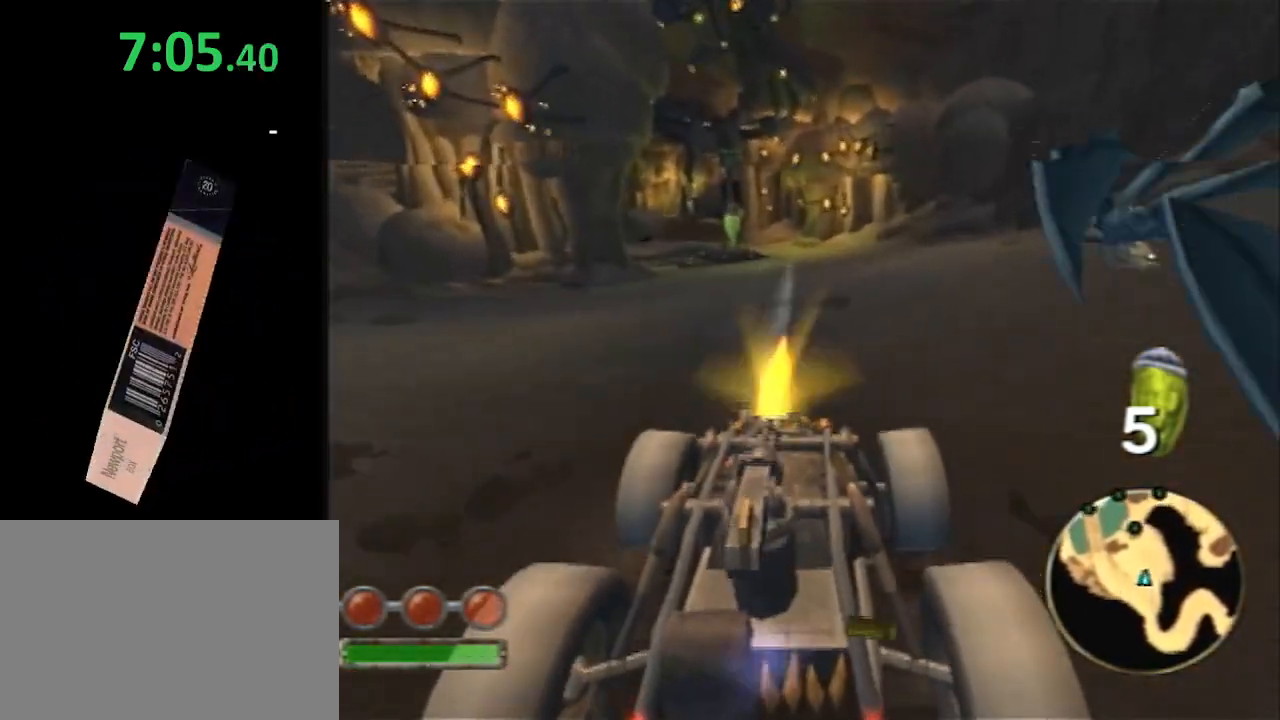
{"buttons": ["CROSS", "R2"], "left_stick": "center", "right_stick": "center", "events": [[83, "left_stick", "center"]]}
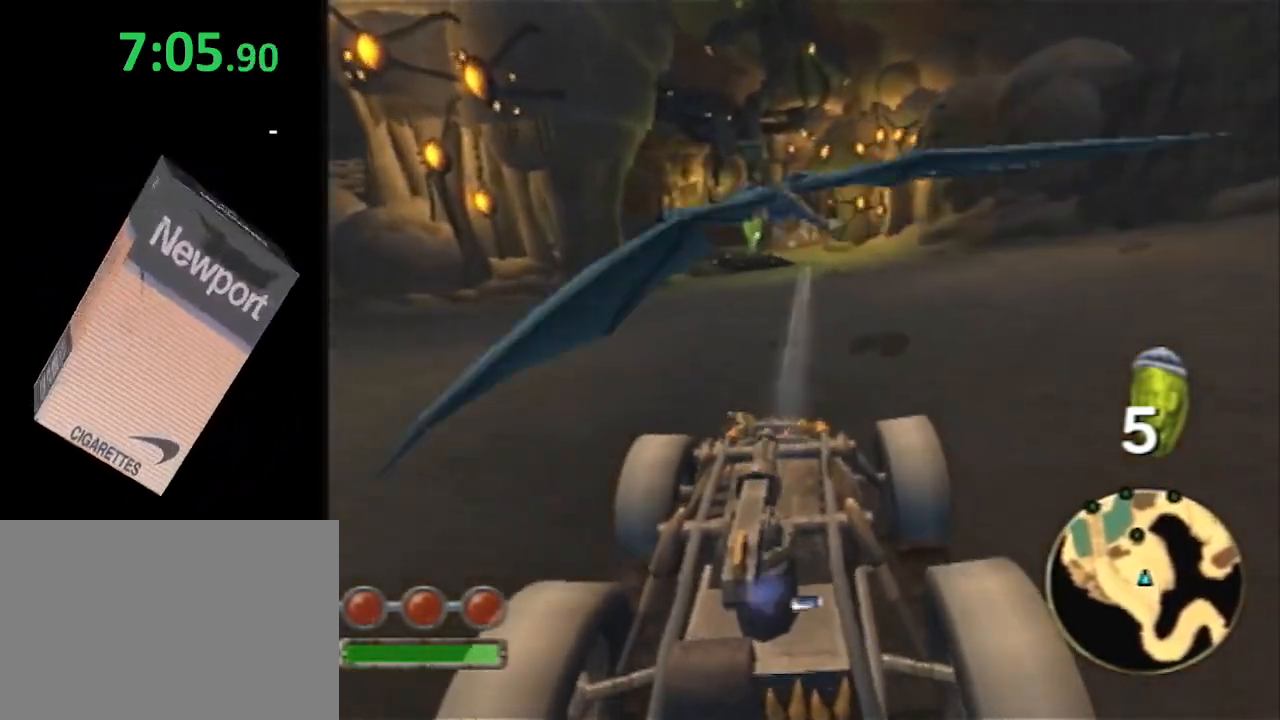
{"buttons": ["CROSS", "R2"], "left_stick": "center", "right_stick": "center", "events": [[250, "left_stick", "right"], [350, "left_stick", "center"]]}
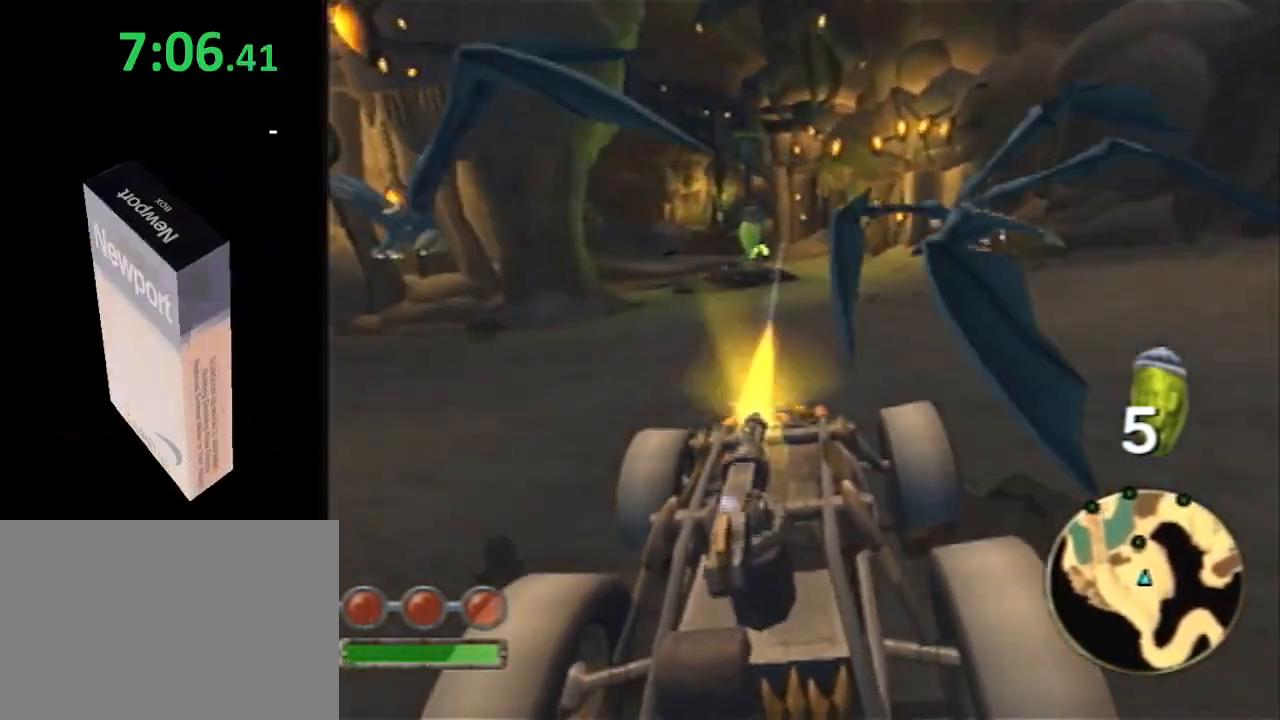
{"buttons": ["CROSS", "R2"], "left_stick": "center", "right_stick": "center", "events": []}
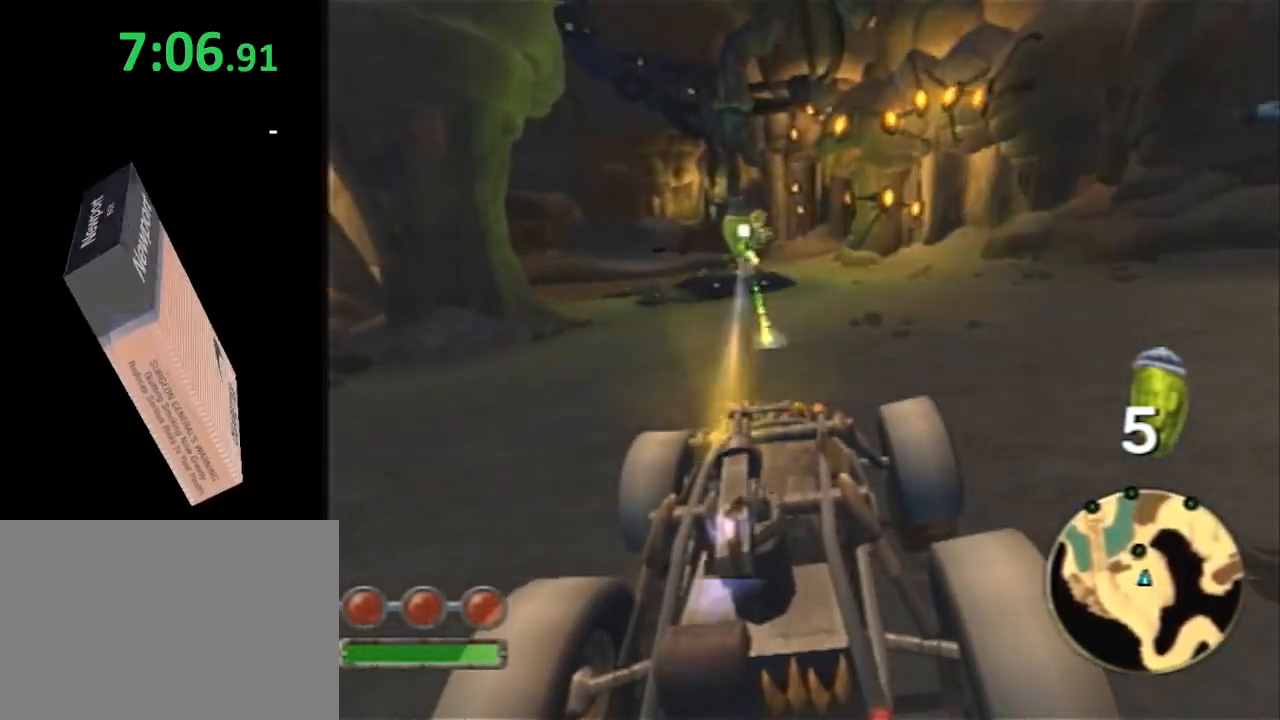
{"buttons": ["CROSS", "R2"], "left_stick": "center", "right_stick": "center", "events": []}
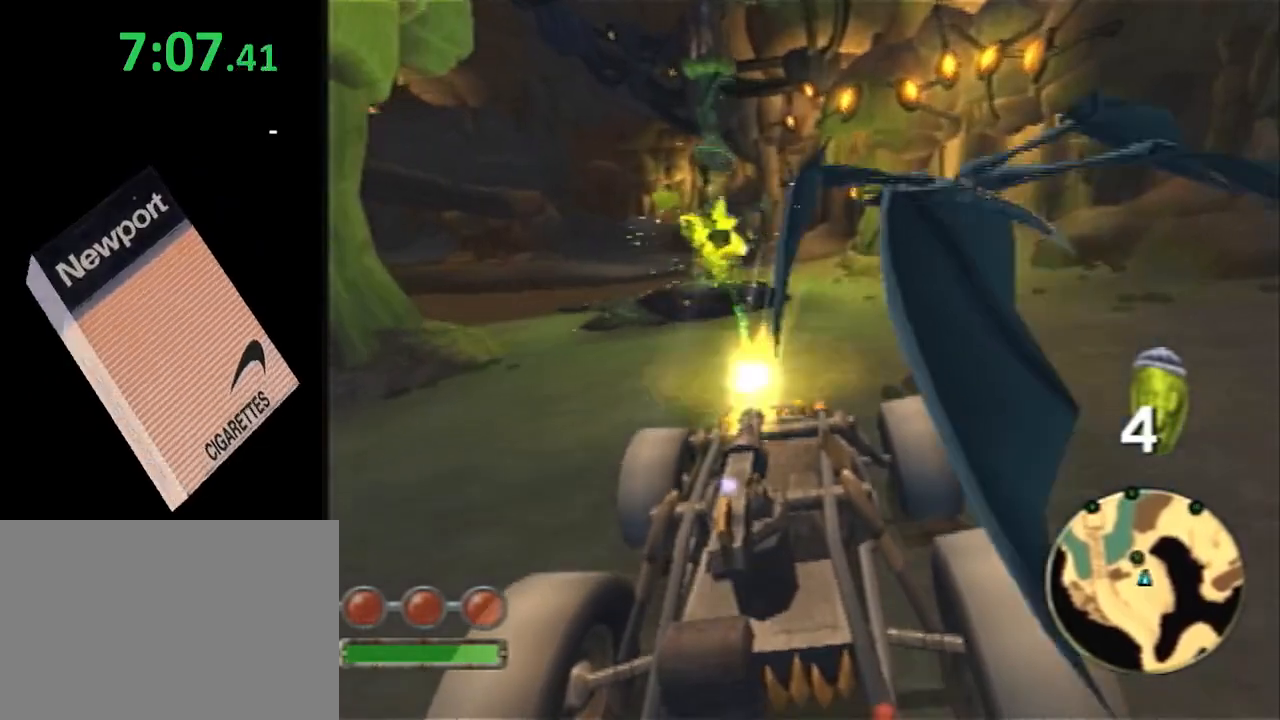
{"buttons": ["CROSS", "R2"], "left_stick": "center", "right_stick": "center", "events": [[67, "left_stick", "right"], [267, "left_stick", "center"]]}
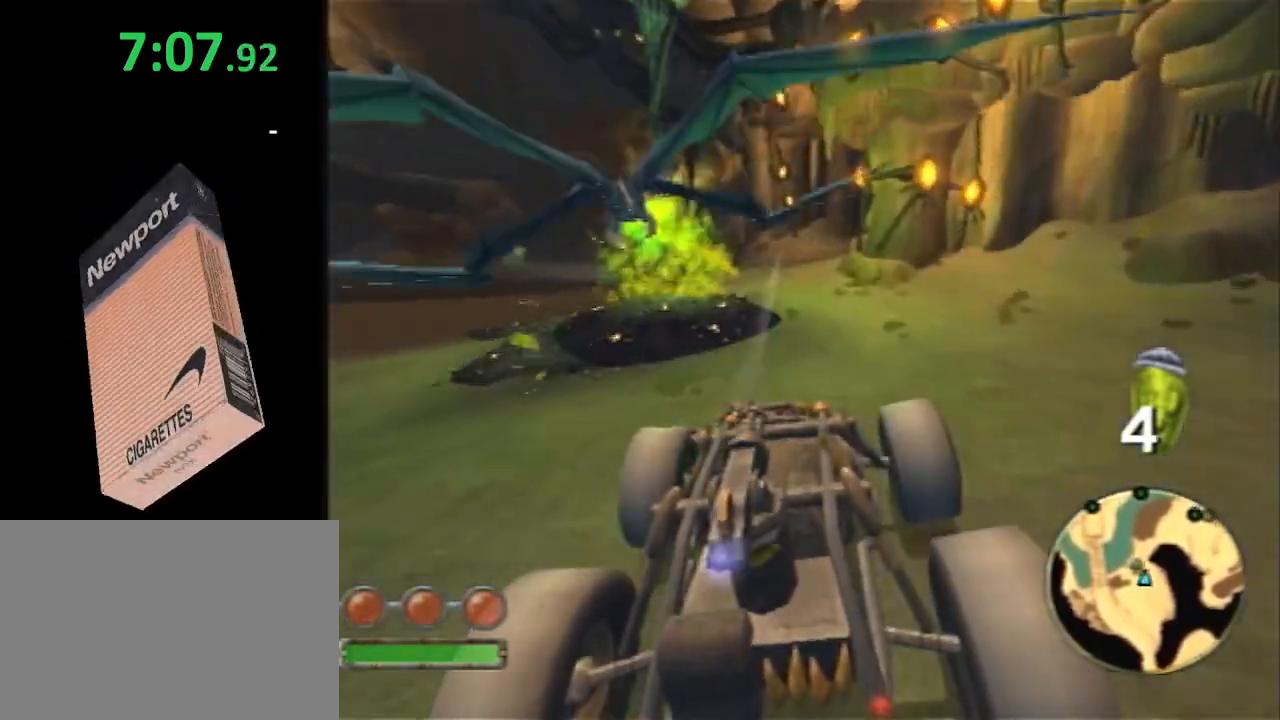
{"buttons": ["CROSS", "R2"], "left_stick": "center", "right_stick": "center", "events": []}
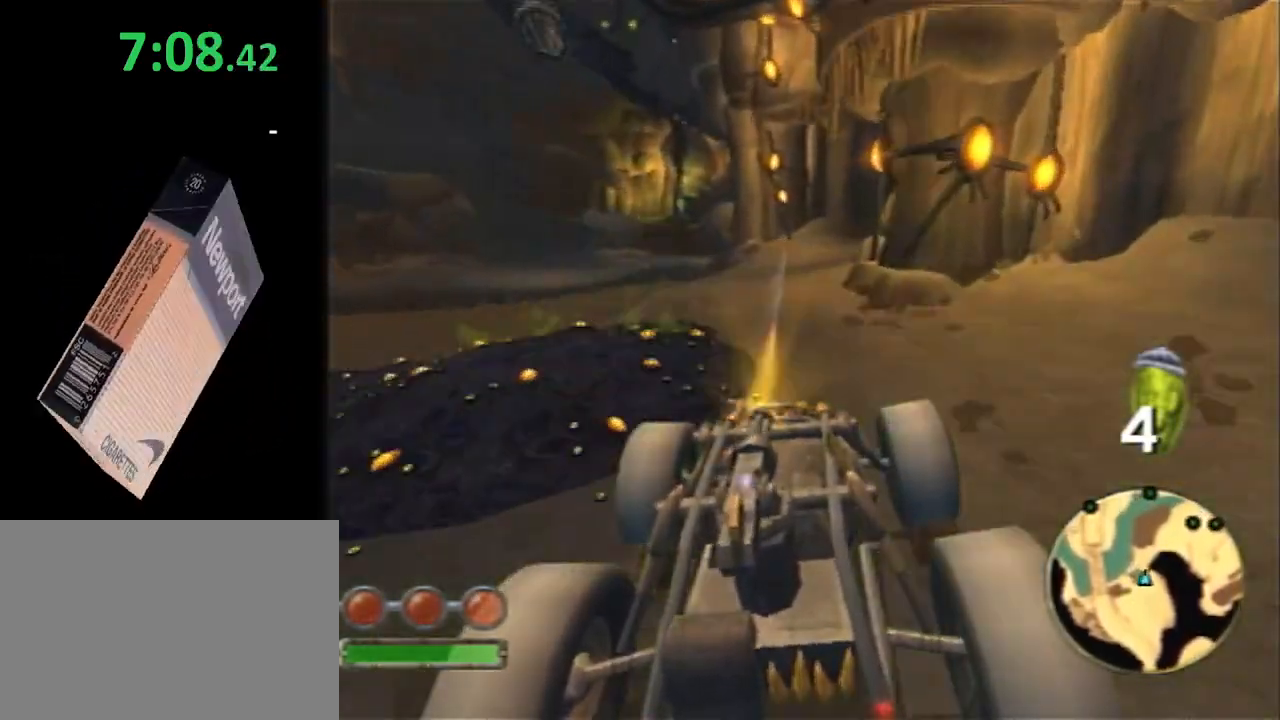
{"buttons": ["CROSS", "R2"], "left_stick": "center", "right_stick": "center", "events": [[117, "left_stick", "left"], [200, "left_stick", "center"]]}
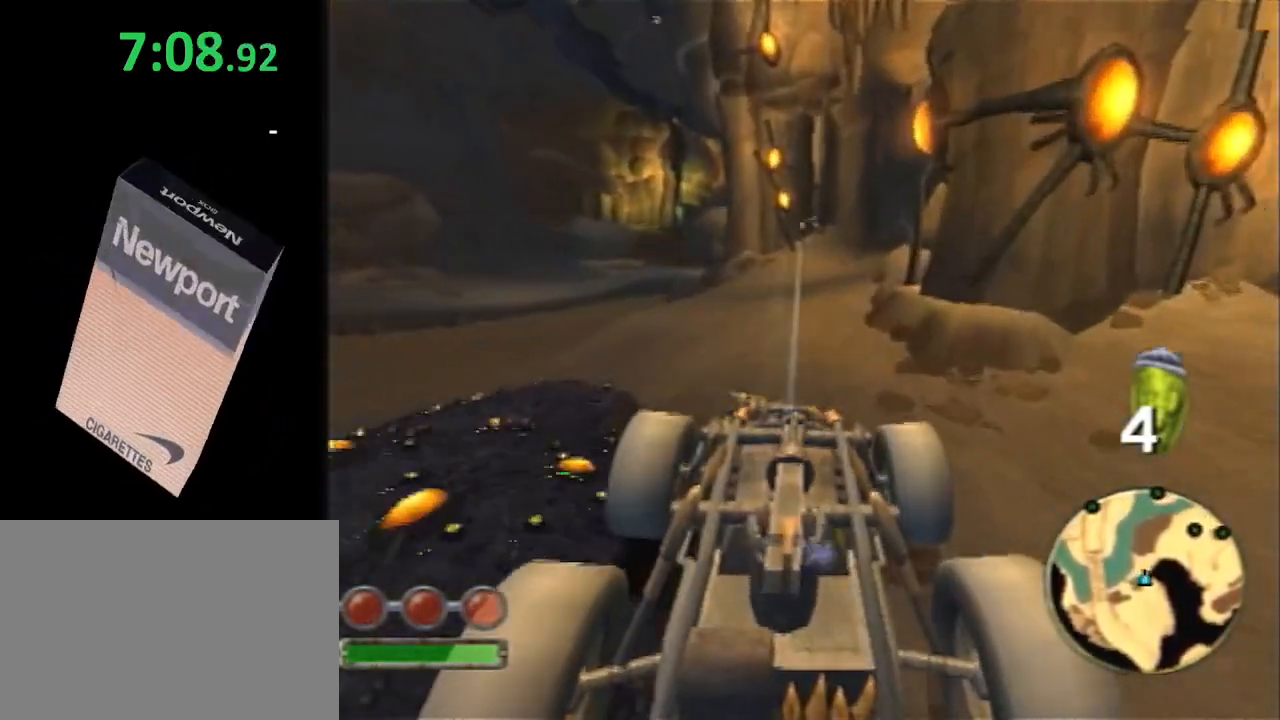
{"buttons": ["CROSS", "R2"], "left_stick": "right", "right_stick": "center", "events": [[400, "left_stick", "right"]]}
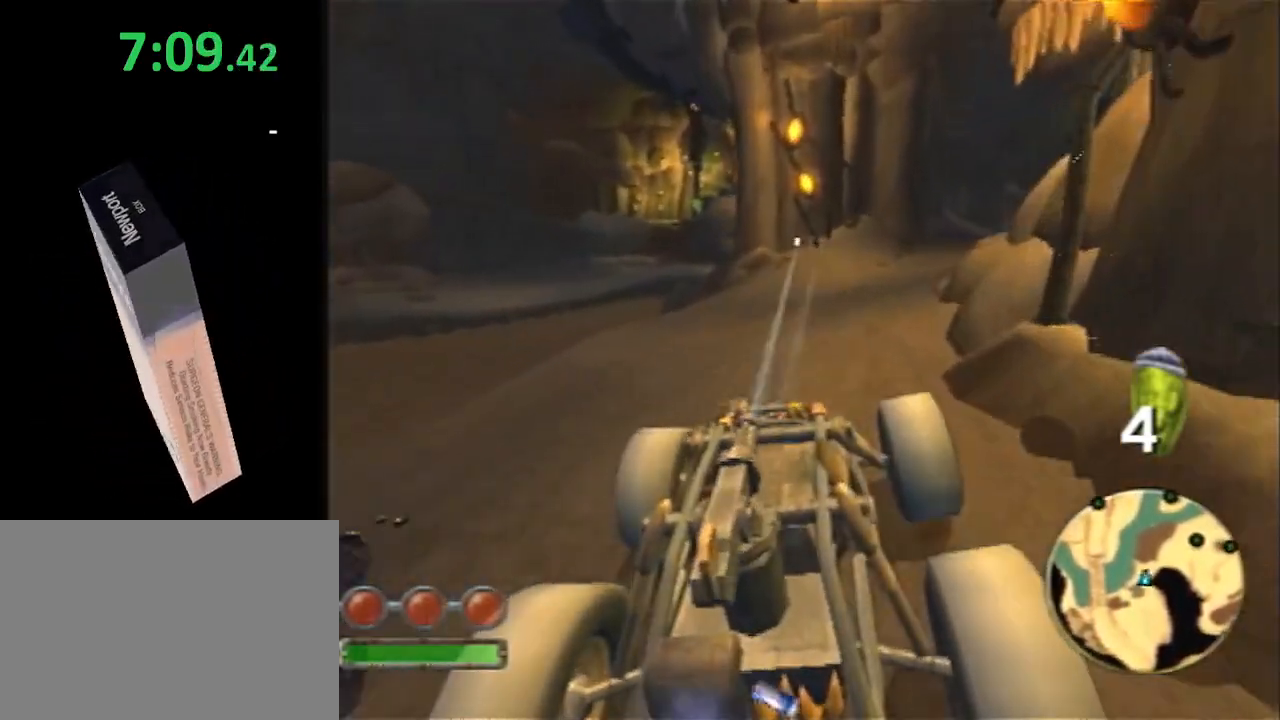
{"buttons": ["CROSS", "R2"], "left_stick": "right", "right_stick": "center", "events": [[150, "left_stick", "center"], [217, "left_stick", "right"], [367, "left_stick", "center"], [433, "left_stick", "right"]]}
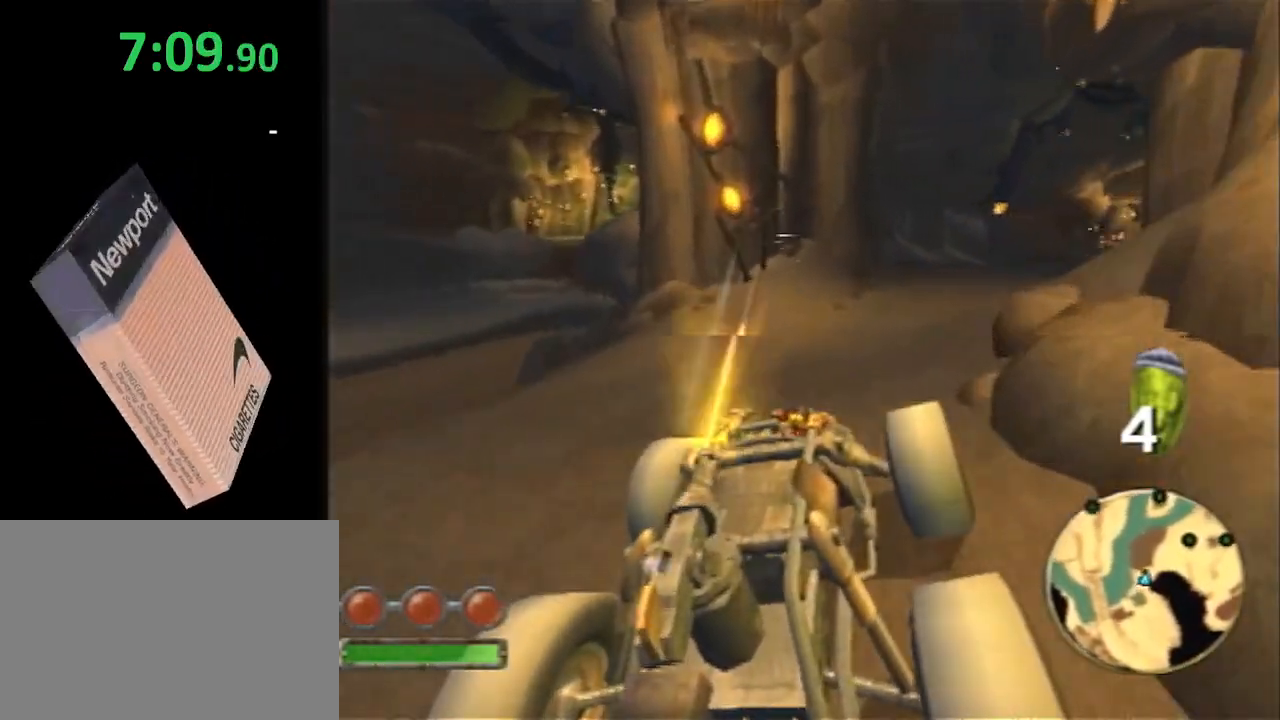
{"buttons": ["CROSS", "R2"], "left_stick": "right", "right_stick": "center", "events": []}
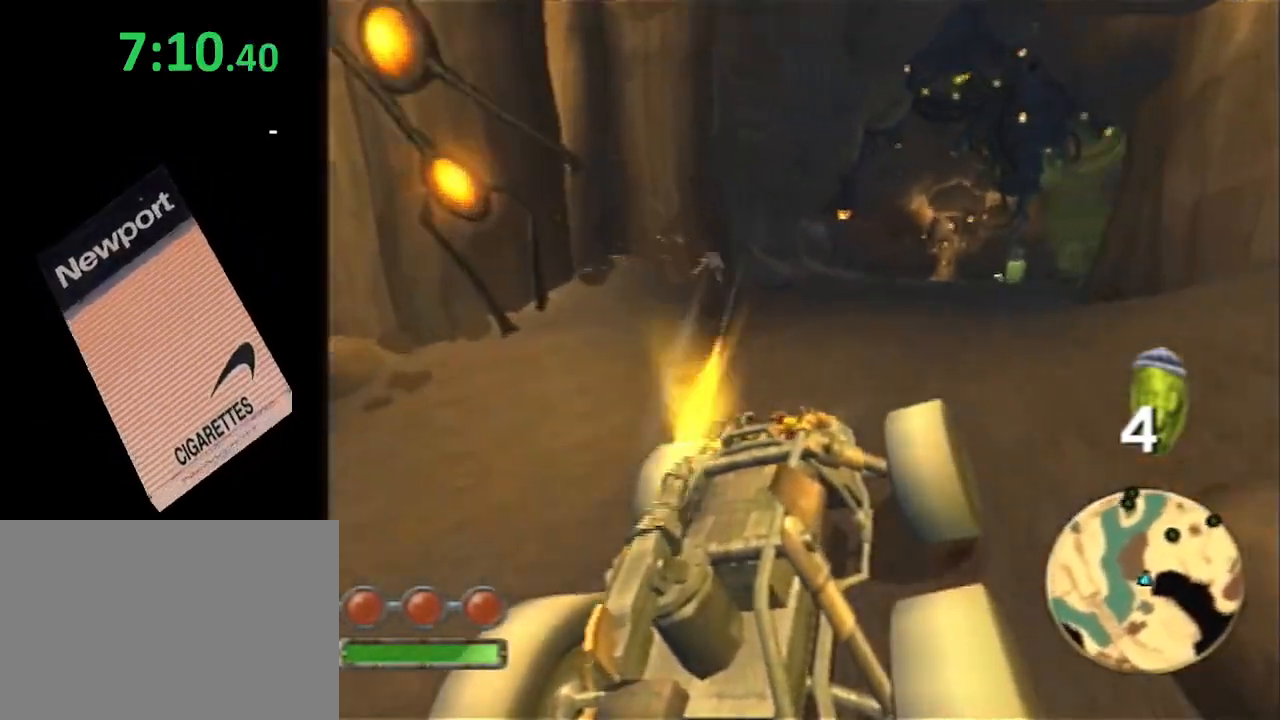
{"buttons": ["CROSS", "R2"], "left_stick": "center", "right_stick": "center", "events": [[400, "left_stick", "center"]]}
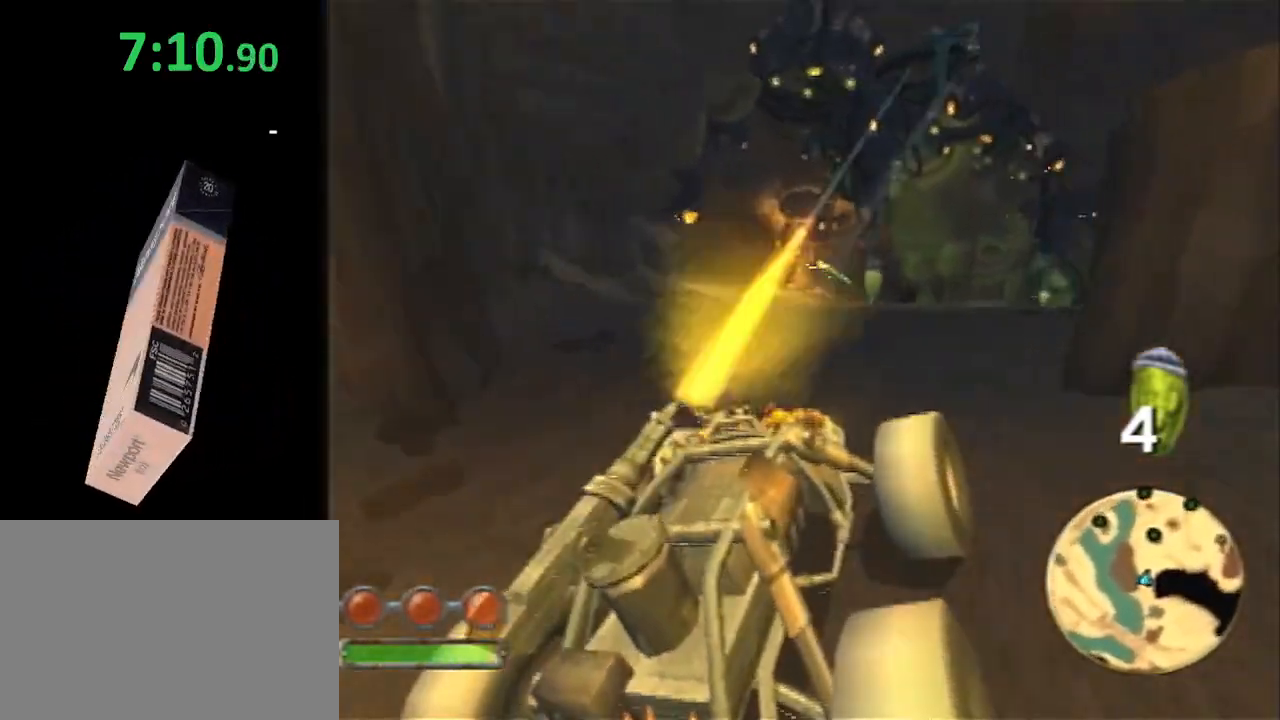
{"buttons": ["CROSS", "R2"], "left_stick": "center", "right_stick": "center", "events": [[67, "left_stick", "left"], [500, "left_stick", "center"]]}
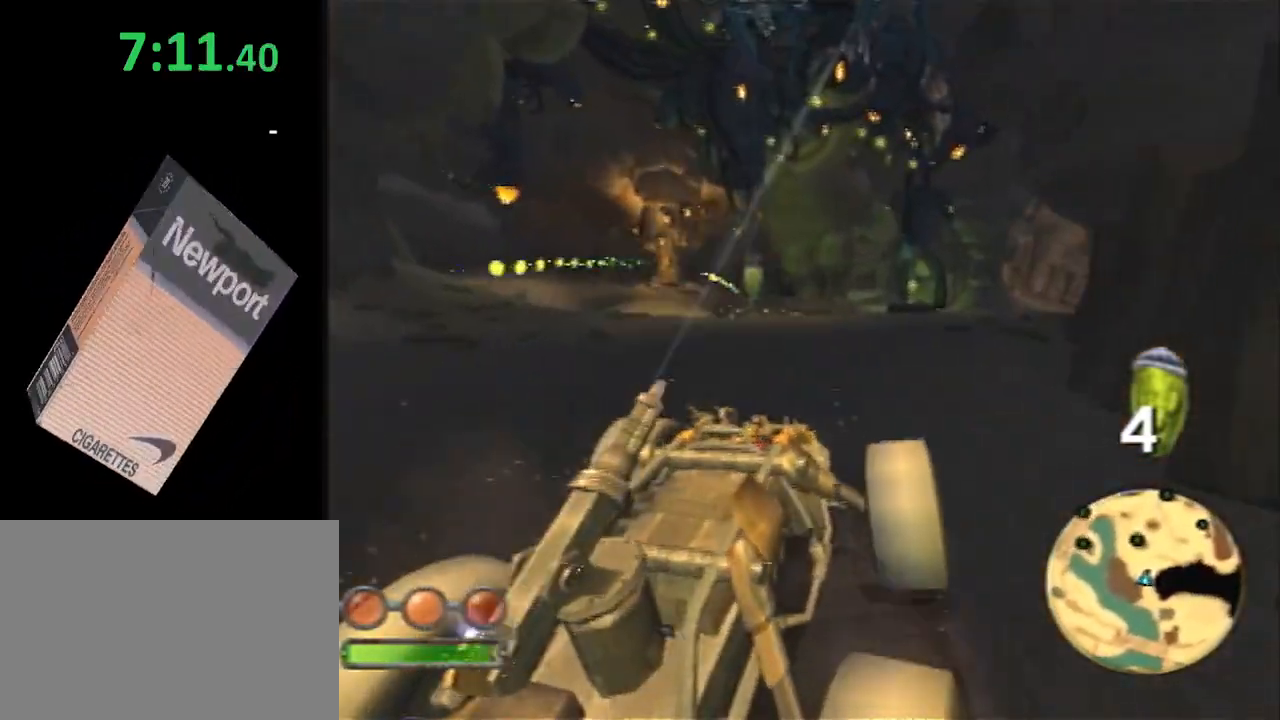
{"buttons": ["CROSS", "R2"], "left_stick": "center", "right_stick": "center", "events": [[283, "left_stick", "left"], [383, "left_stick", "center"]]}